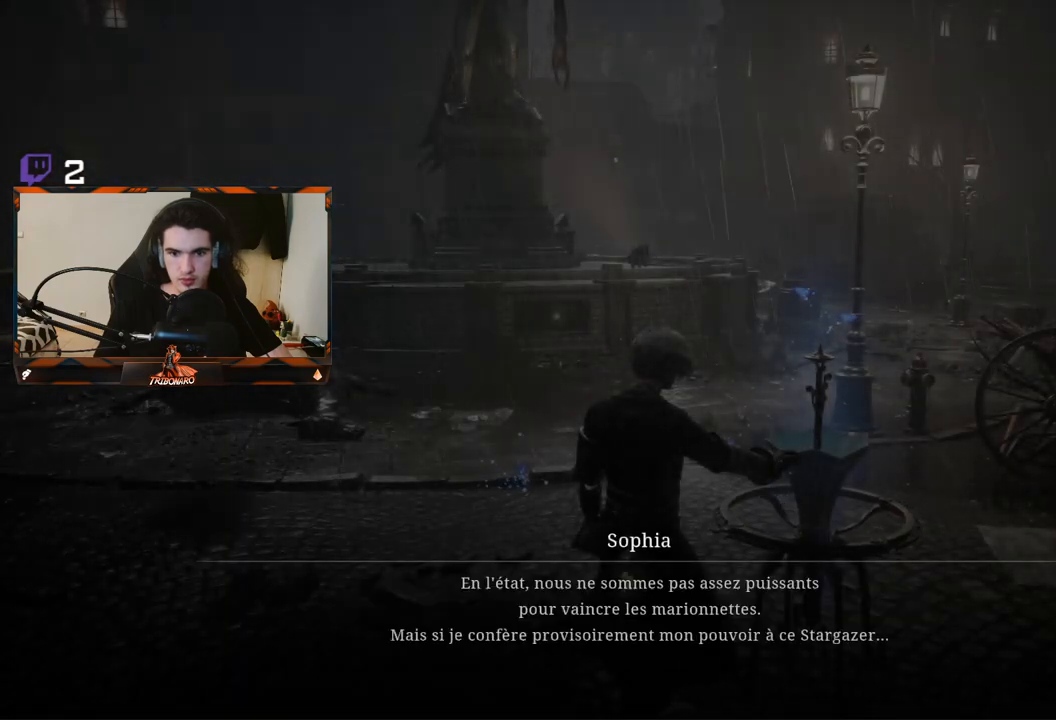
Gameplay with a controller (Xbox layout); each line is a JSON object with the inputs held at the frame after it. "events" lists button and stick changes between this image and that frame as [ms after this image, input, new state], when the widget could be followed in between. Not read: L3.
{"buttons": [], "left_stick": "center", "right_stick": "center", "events": [[17, "A", "up"], [267, "A", "down"], [400, "A", "up"]]}
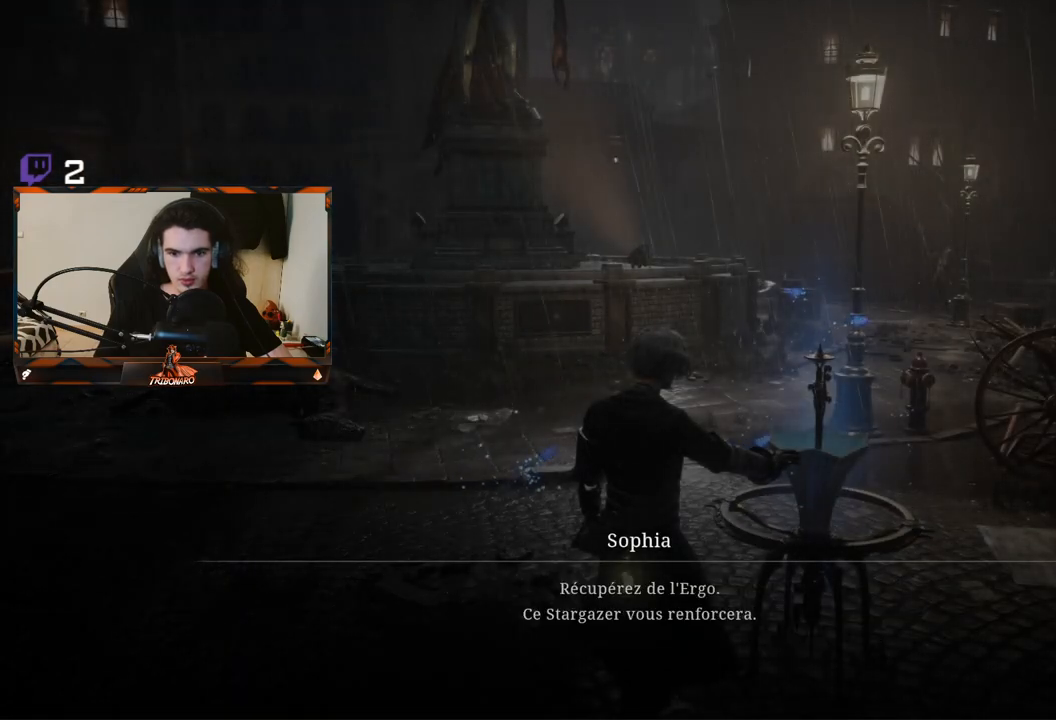
{"buttons": [], "left_stick": "center", "right_stick": "center", "events": [[183, "A", "down"], [300, "A", "up"]]}
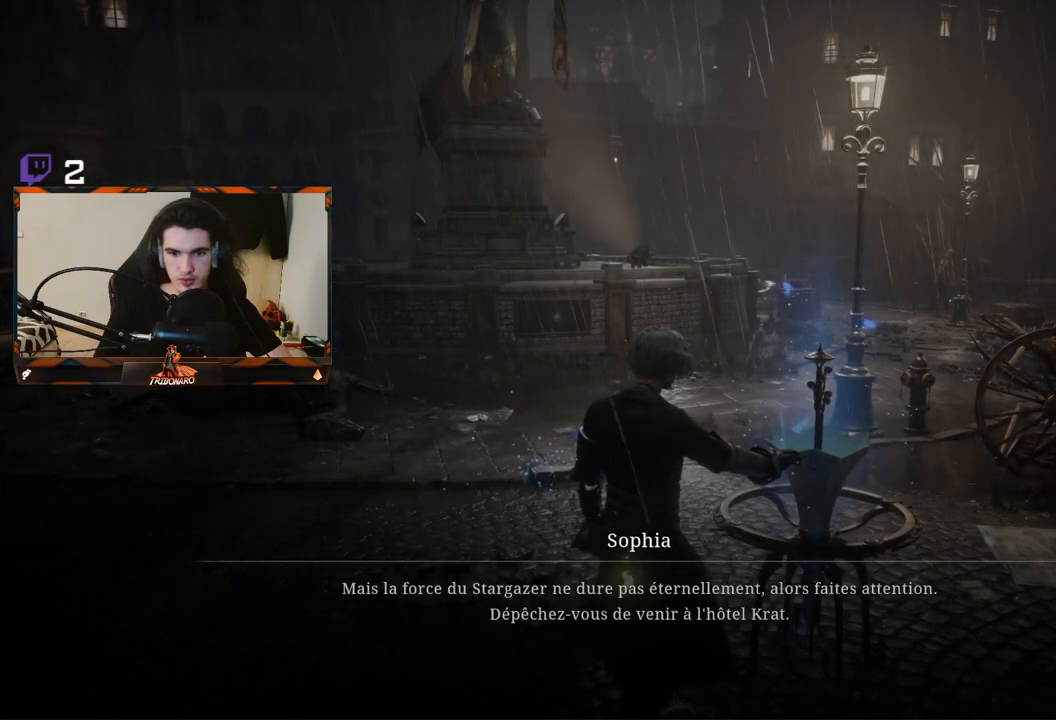
{"buttons": [], "left_stick": "center", "right_stick": "center", "events": [[67, "A", "down"], [183, "A", "up"]]}
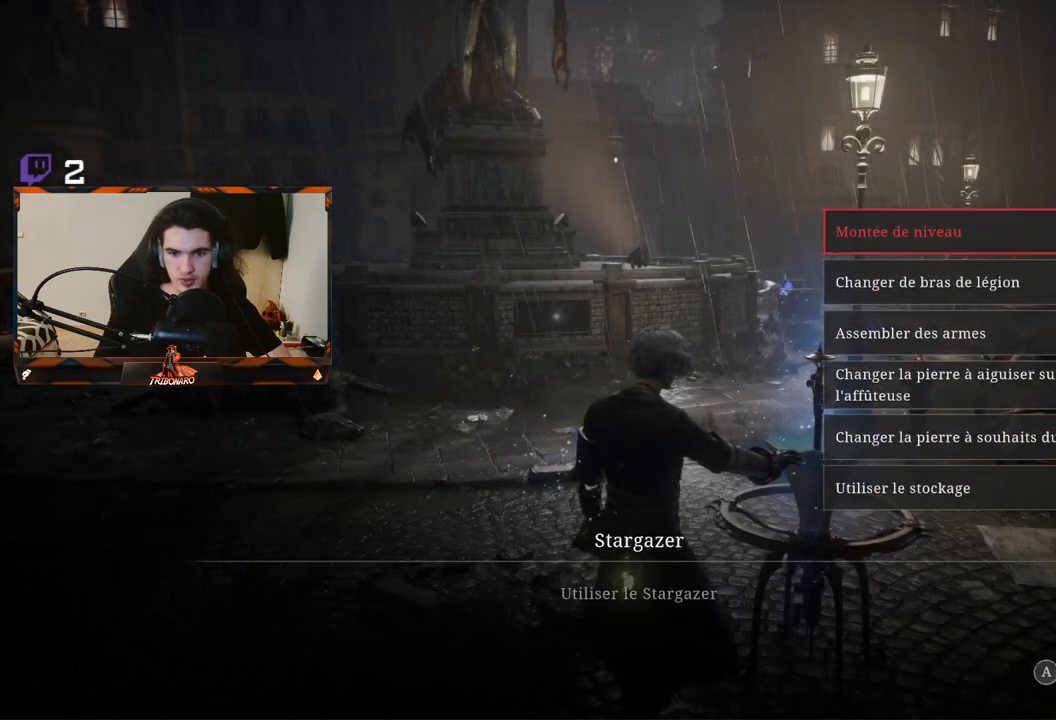
{"buttons": [], "left_stick": "center", "right_stick": "center", "events": []}
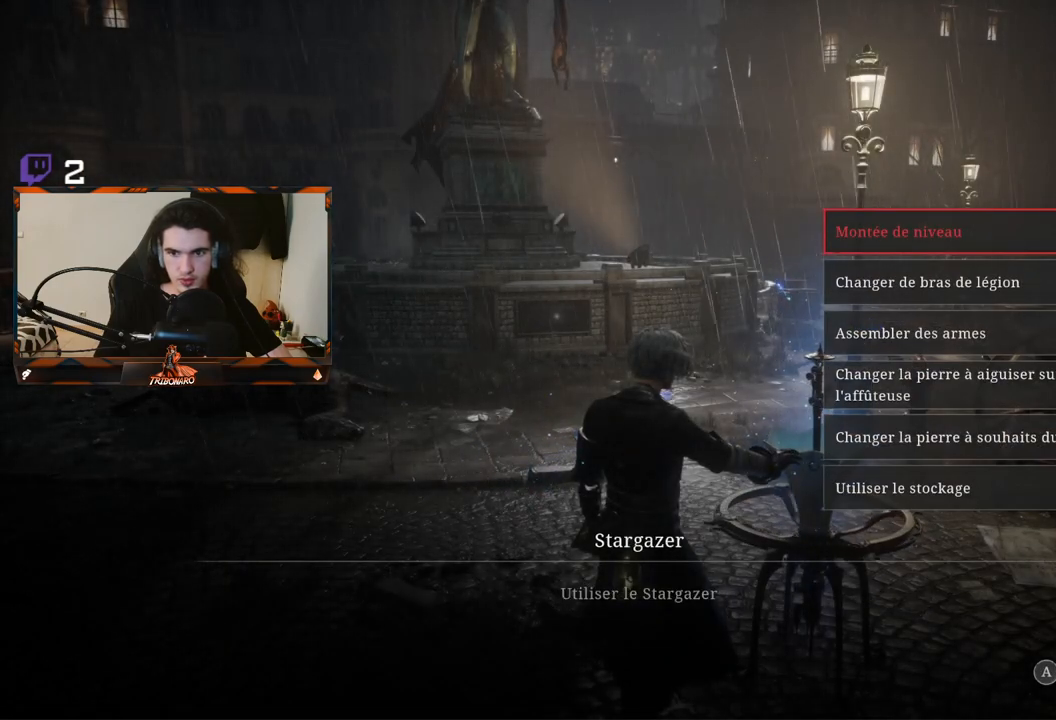
{"buttons": ["A"], "left_stick": "center", "right_stick": "center", "events": [[500, "A", "down"]]}
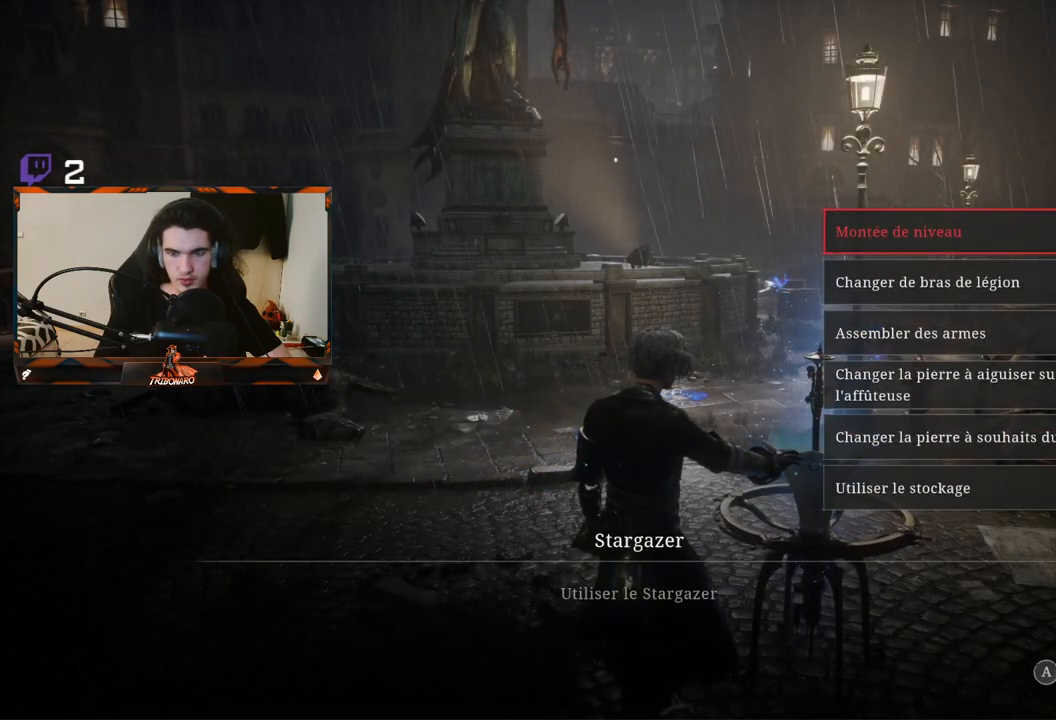
{"buttons": [], "left_stick": "center", "right_stick": "center", "events": [[133, "A", "up"]]}
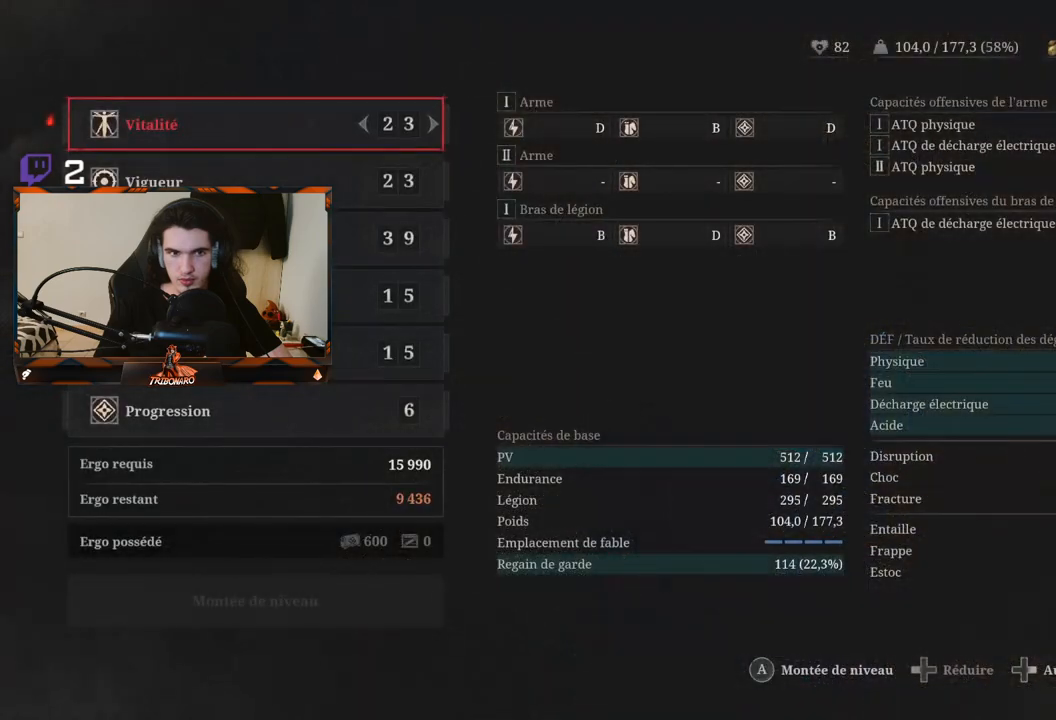
{"buttons": [], "left_stick": "center", "right_stick": "center", "events": []}
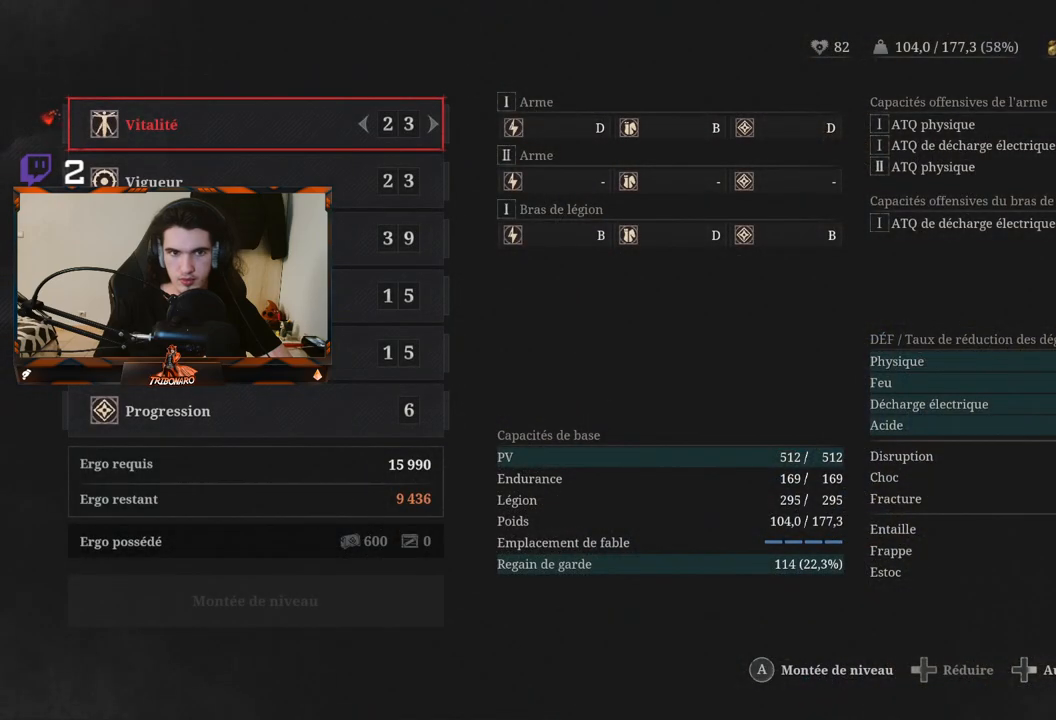
{"buttons": [], "left_stick": "center", "right_stick": "center", "events": []}
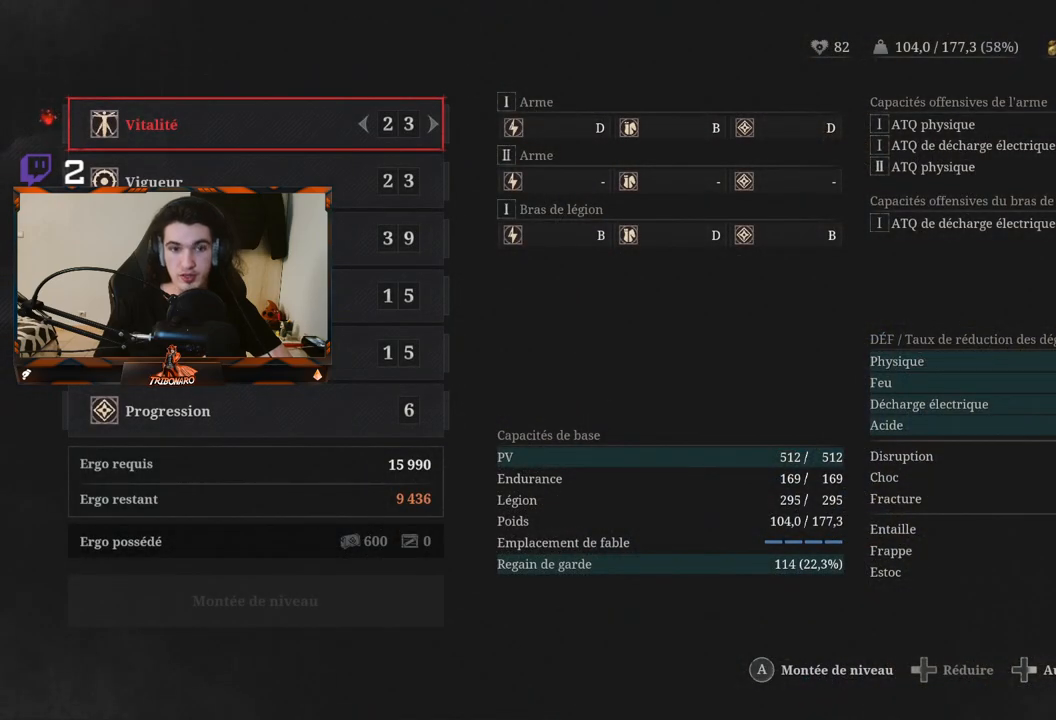
{"buttons": [], "left_stick": "center", "right_stick": "center", "events": [[300, "DPAD_DOWN", "down"], [433, "DPAD_DOWN", "up"]]}
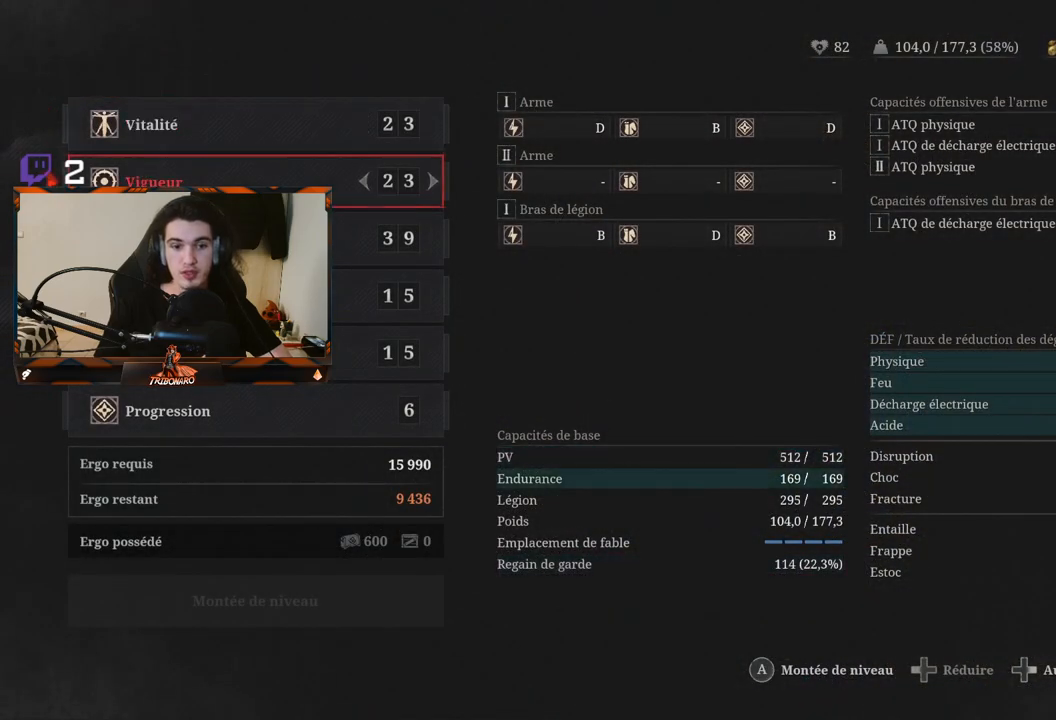
{"buttons": [], "left_stick": "center", "right_stick": "center", "events": [[100, "DPAD_DOWN", "down"], [200, "DPAD_DOWN", "up"]]}
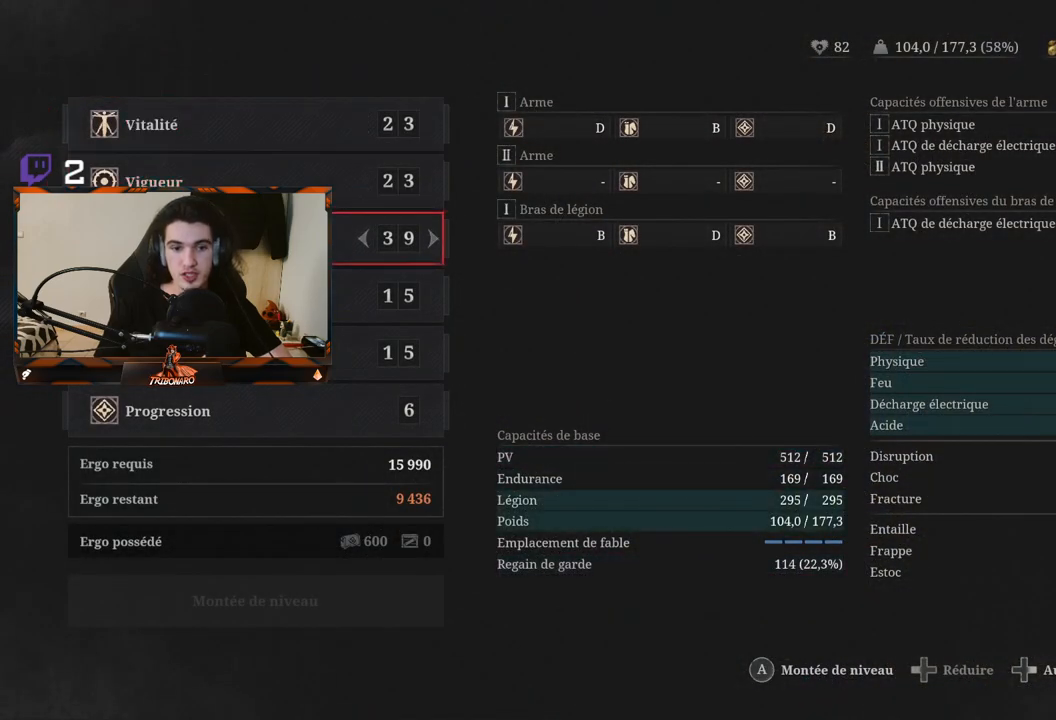
{"buttons": ["DPAD_DOWN"], "left_stick": "center", "right_stick": "center", "events": [[417, "DPAD_DOWN", "down"]]}
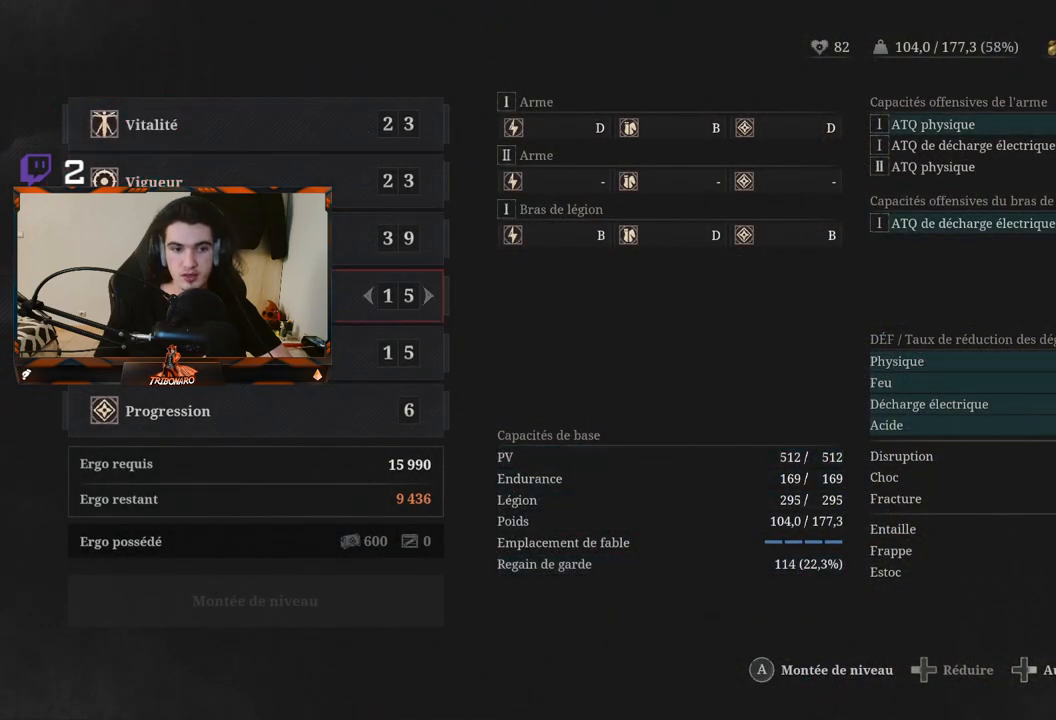
{"buttons": ["DPAD_UP"], "left_stick": "center", "right_stick": "center", "events": [[50, "DPAD_DOWN", "up"], [450, "DPAD_UP", "down"]]}
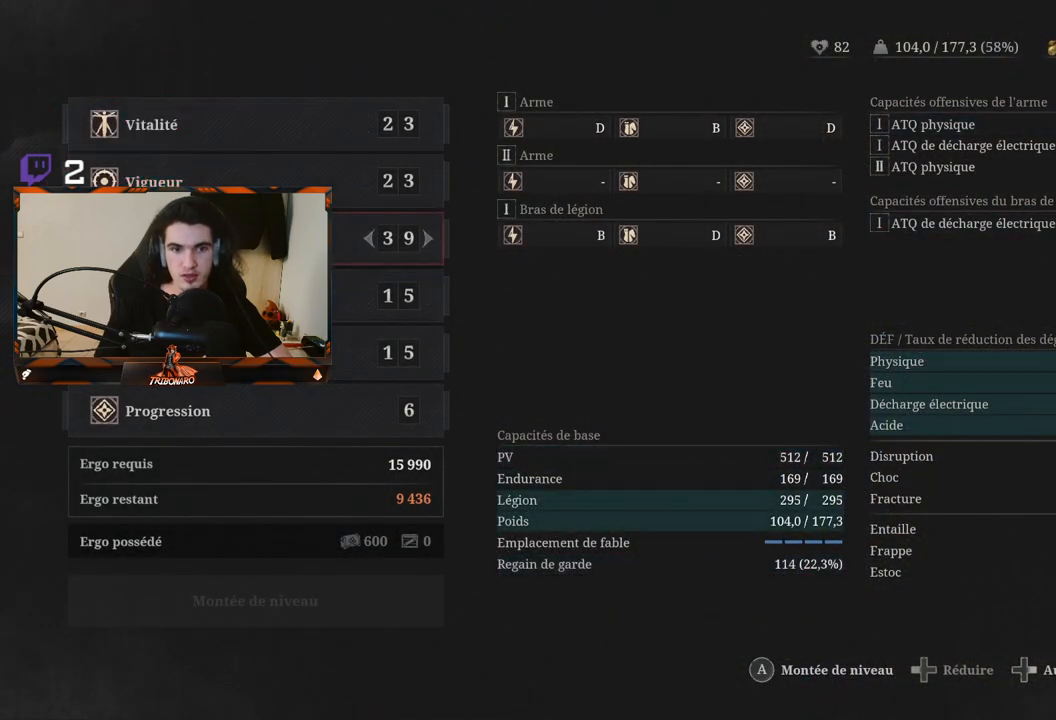
{"buttons": [], "left_stick": "center", "right_stick": "center", "events": [[67, "DPAD_UP", "up"], [150, "DPAD_UP", "down"], [250, "DPAD_UP", "up"], [383, "DPAD_UP", "down"], [467, "DPAD_UP", "up"]]}
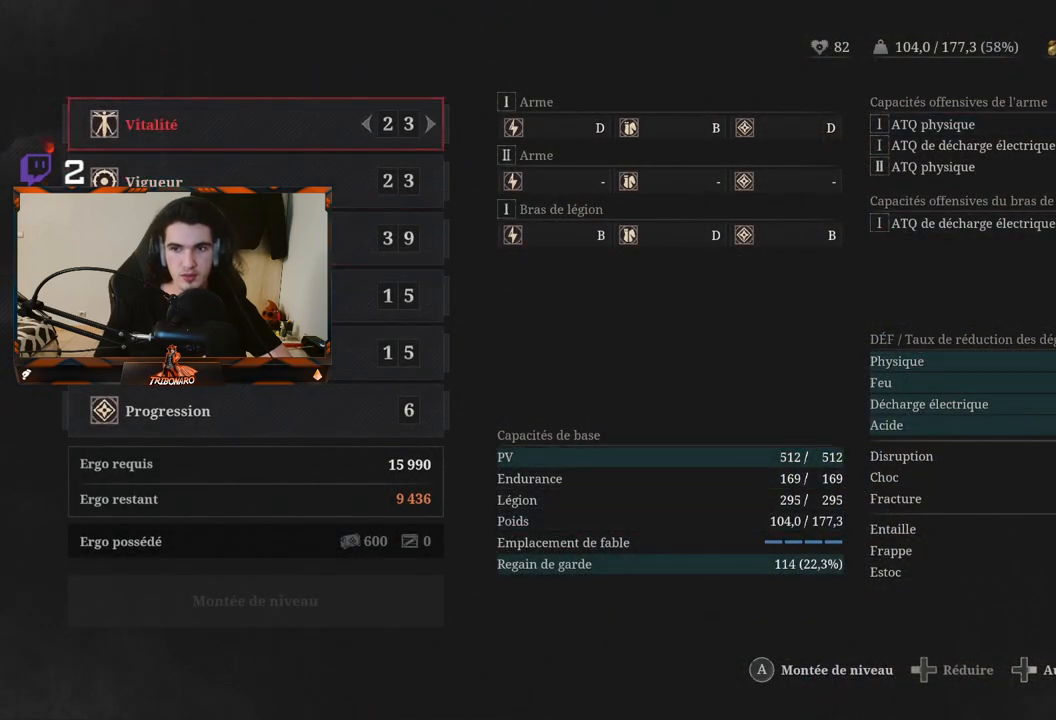
{"buttons": ["DPAD_DOWN"], "left_stick": "center", "right_stick": "center", "events": [[183, "DPAD_DOWN", "down"], [300, "DPAD_DOWN", "up"], [433, "DPAD_DOWN", "down"]]}
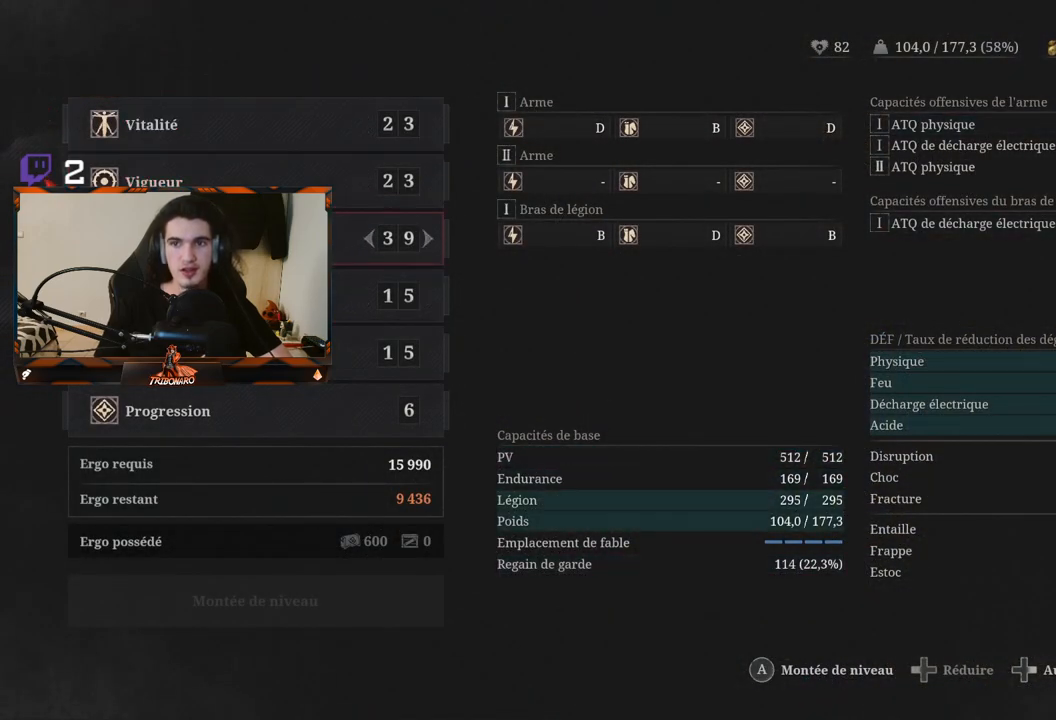
{"buttons": ["DPAD_UP"], "left_stick": "center", "right_stick": "center", "events": [[50, "DPAD_DOWN", "up"], [433, "DPAD_UP", "down"]]}
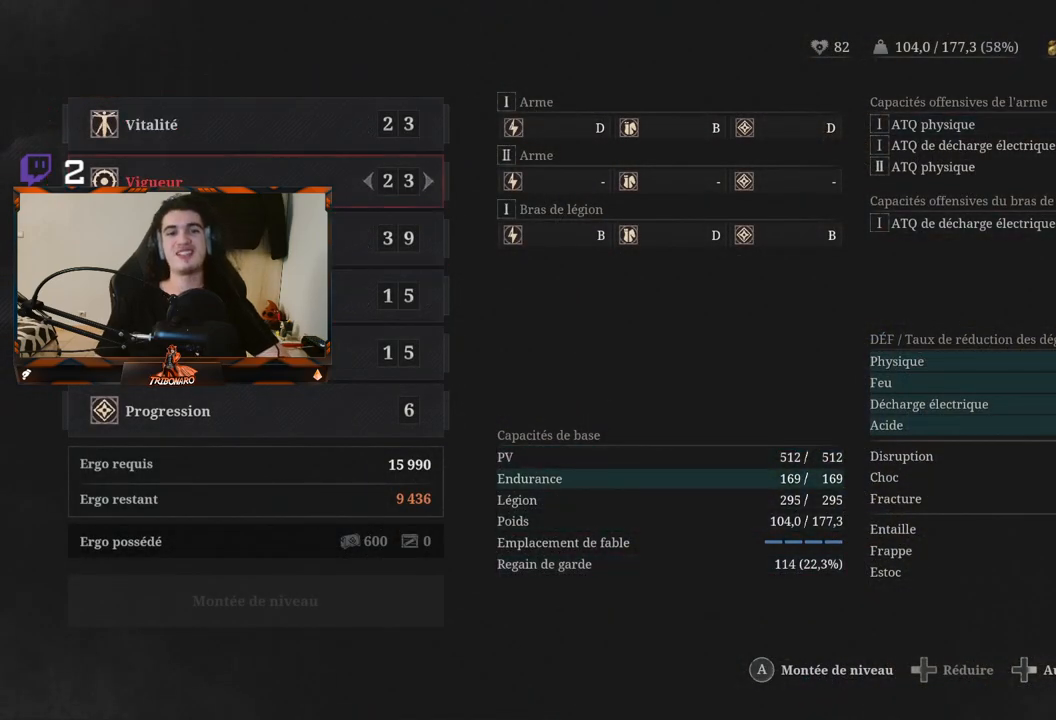
{"buttons": [], "left_stick": "center", "right_stick": "center", "events": [[50, "DPAD_UP", "up"], [150, "DPAD_UP", "down"], [233, "DPAD_UP", "up"]]}
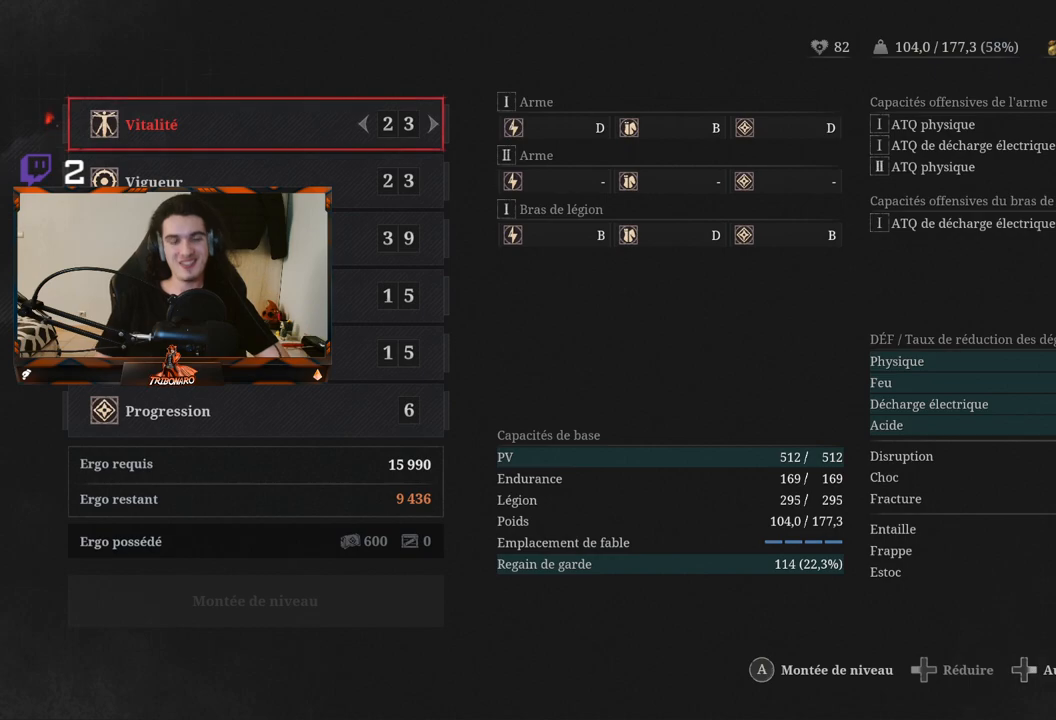
{"buttons": [], "left_stick": "center", "right_stick": "center", "events": []}
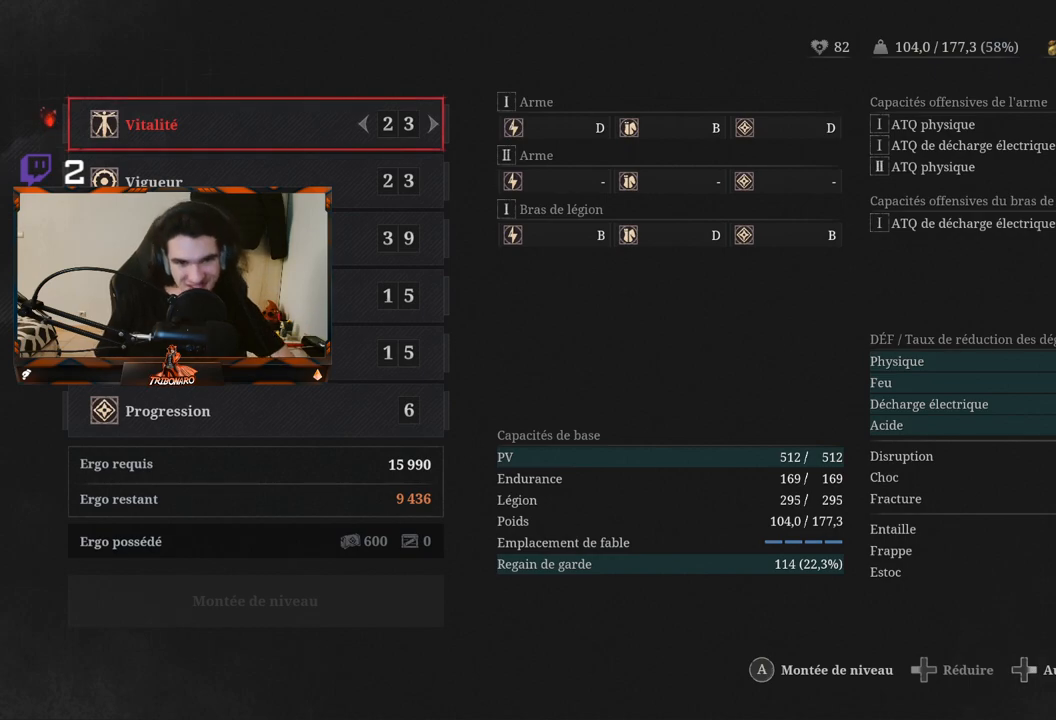
{"buttons": [], "left_stick": "center", "right_stick": "center", "events": []}
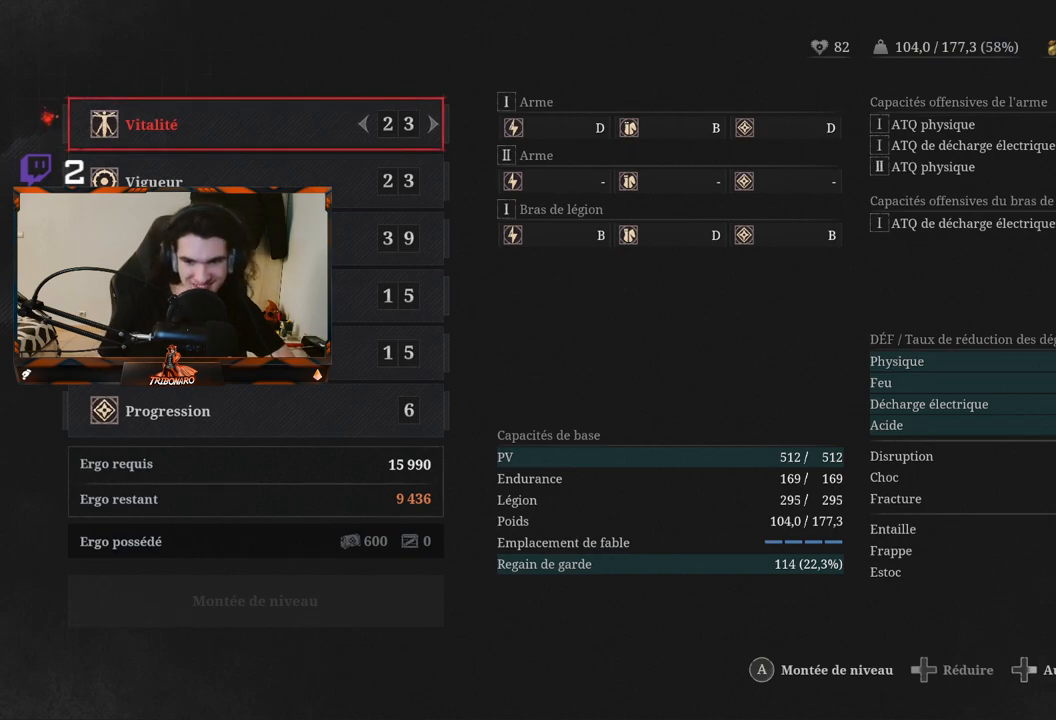
{"buttons": [], "left_stick": "center", "right_stick": "center", "events": []}
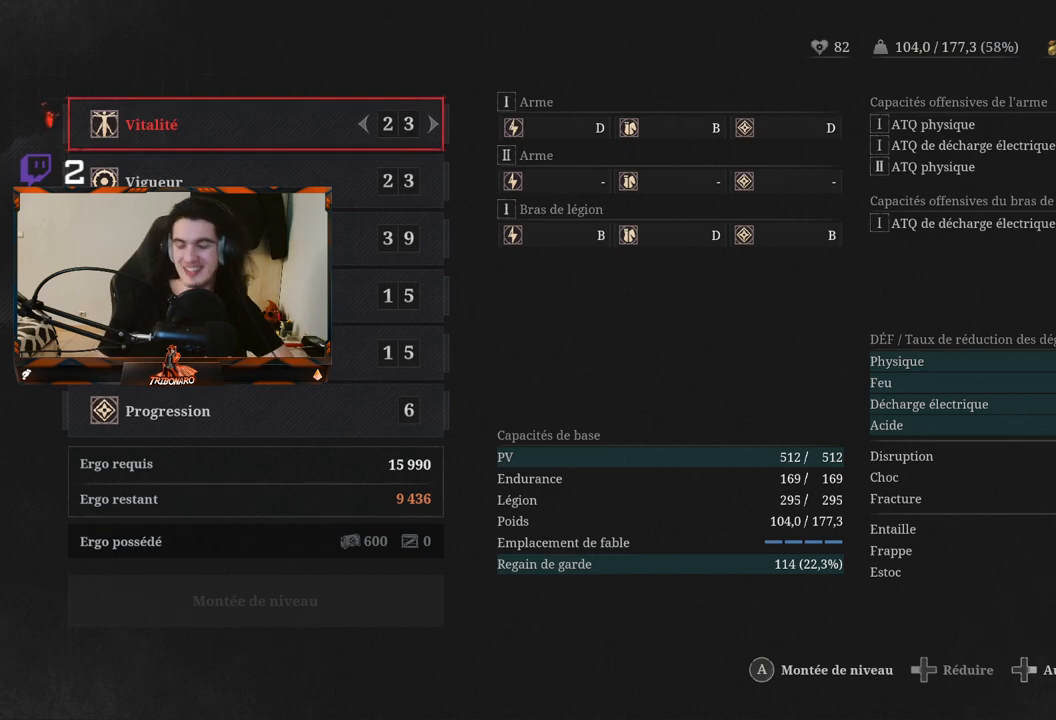
{"buttons": [], "left_stick": "center", "right_stick": "center", "events": []}
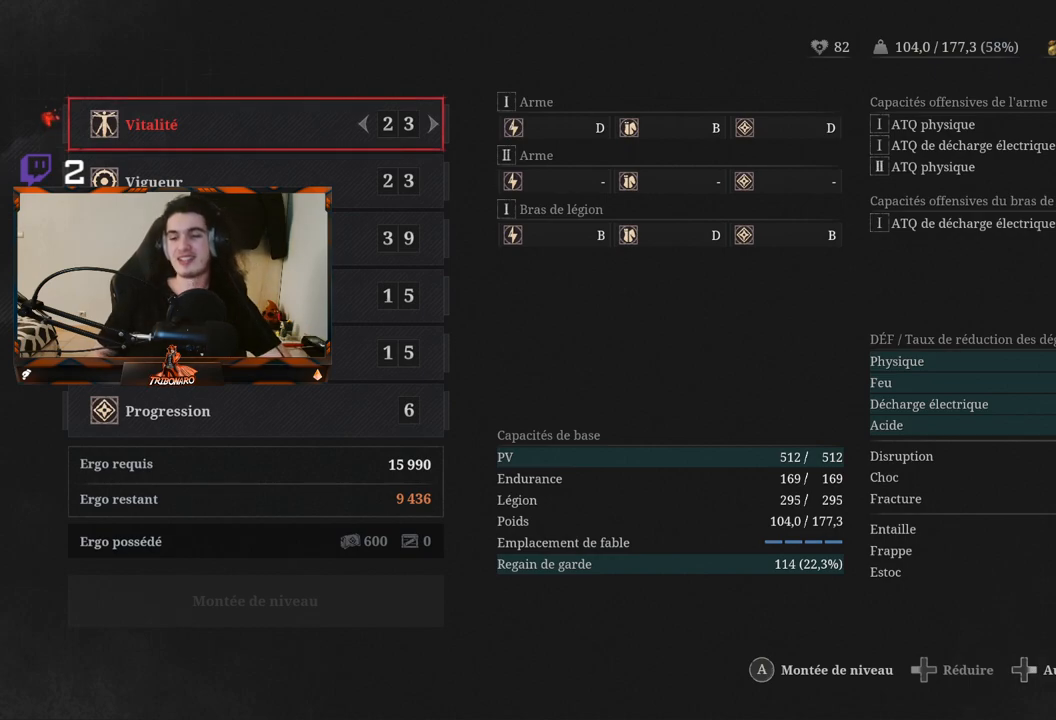
{"buttons": [], "left_stick": "center", "right_stick": "center", "events": [[133, "B", "down"], [217, "B", "up"]]}
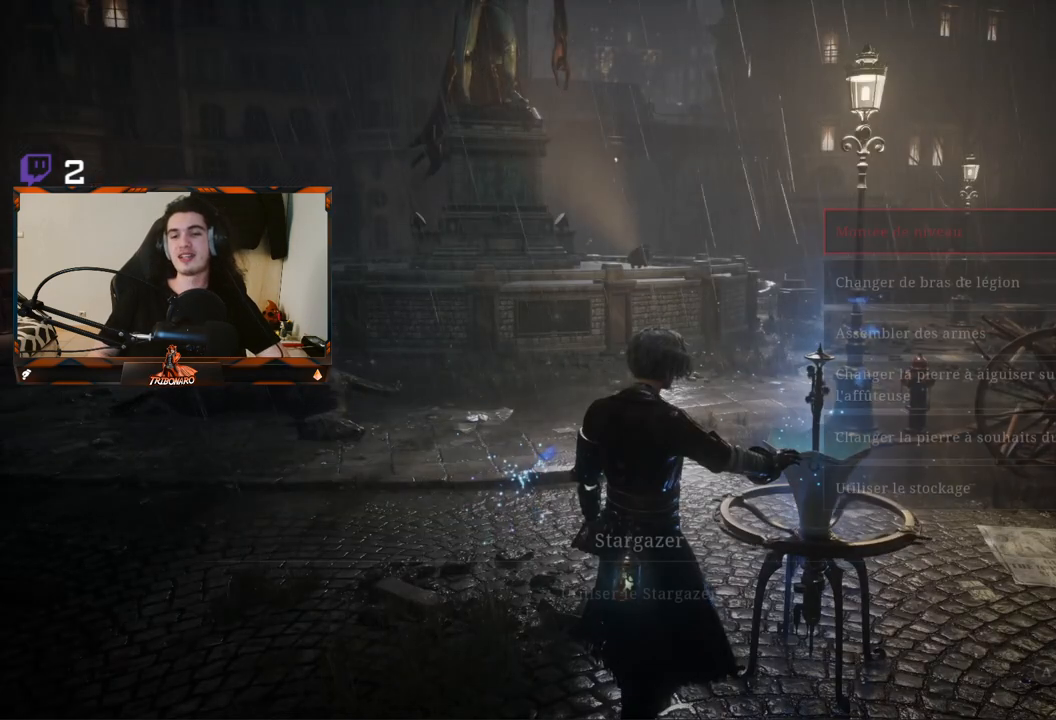
{"buttons": [], "left_stick": "center", "right_stick": "center", "events": []}
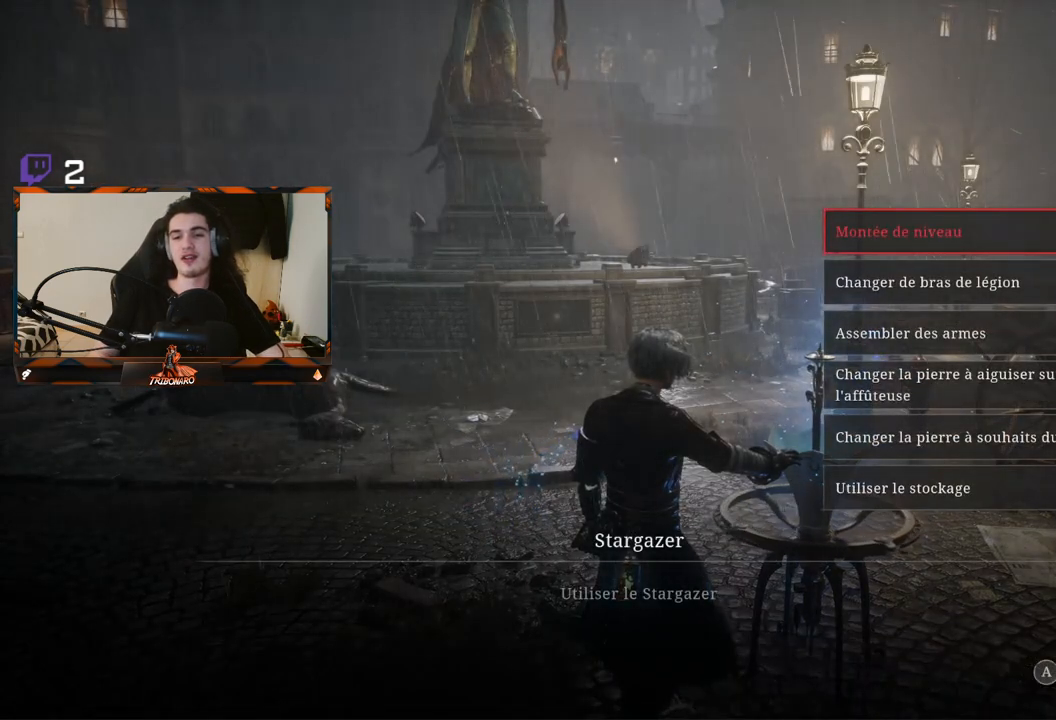
{"buttons": [], "left_stick": "center", "right_stick": "center", "events": []}
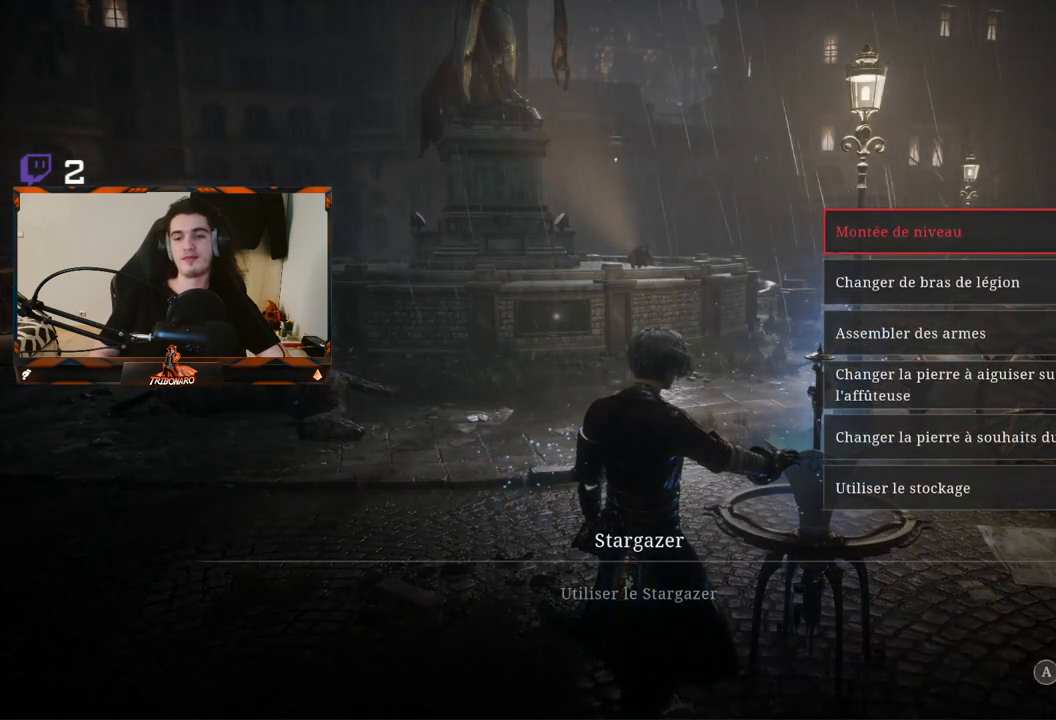
{"buttons": [], "left_stick": "center", "right_stick": "center", "events": []}
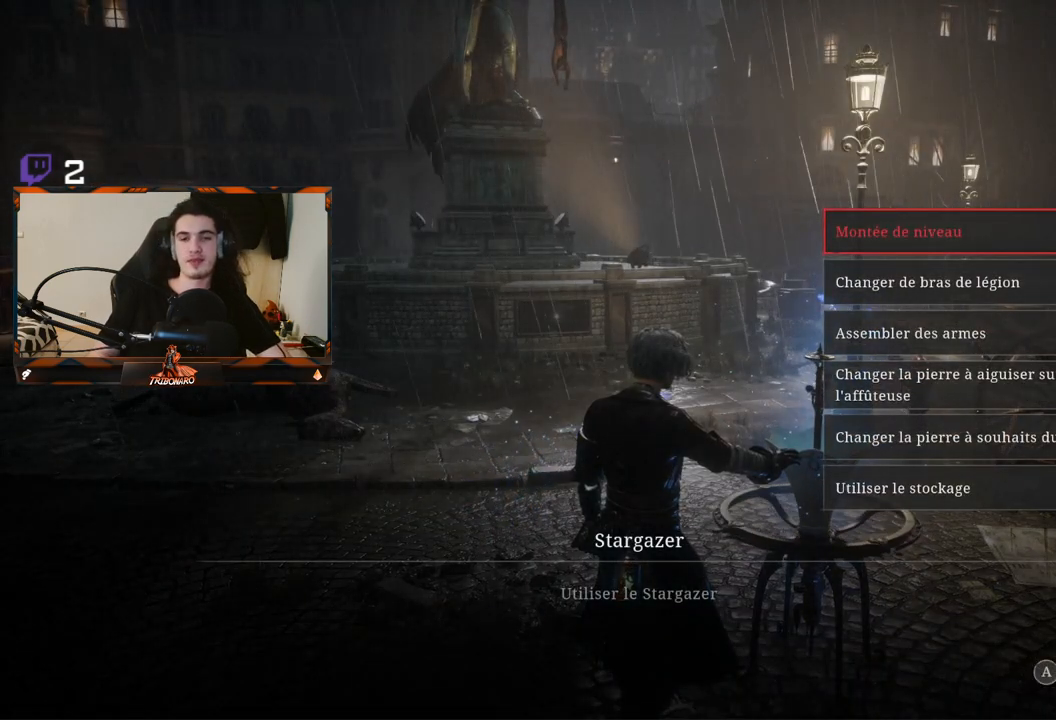
{"buttons": [], "left_stick": "center", "right_stick": "center", "events": []}
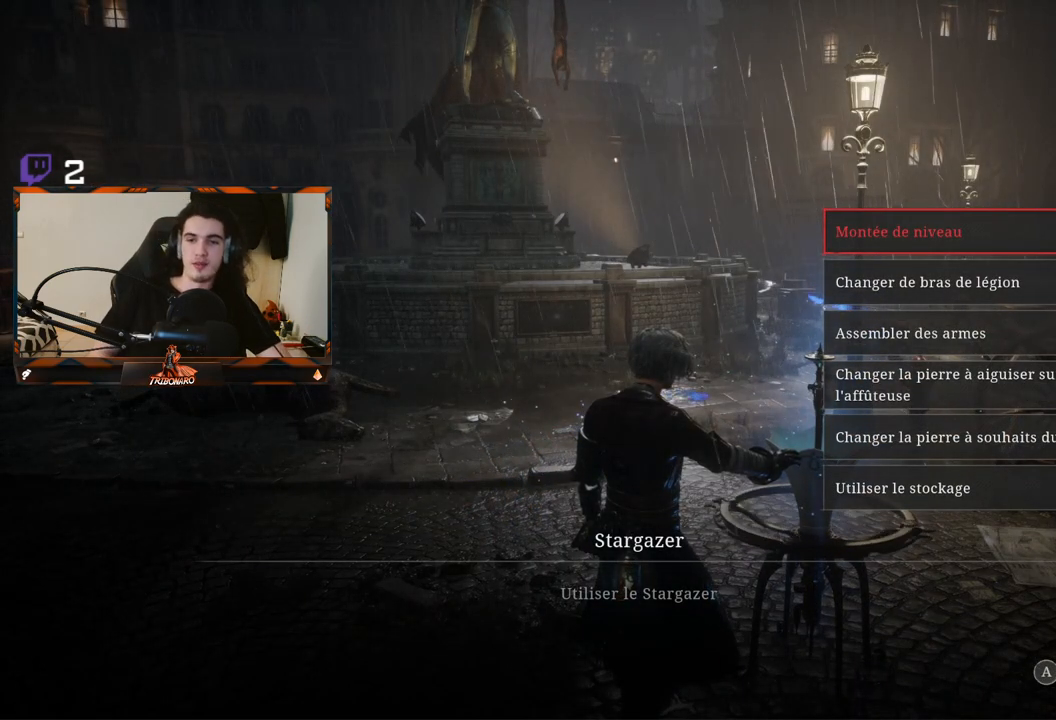
{"buttons": [], "left_stick": "center", "right_stick": "center", "events": []}
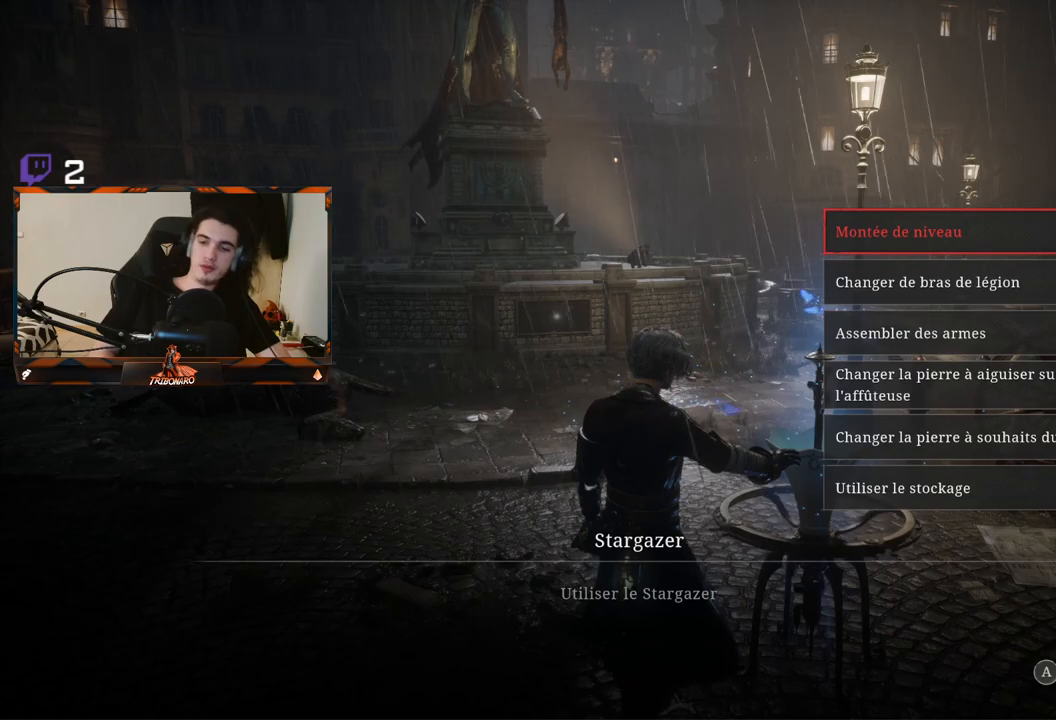
{"buttons": [], "left_stick": "center", "right_stick": "center", "events": [[17, "B", "down"], [100, "B", "up"]]}
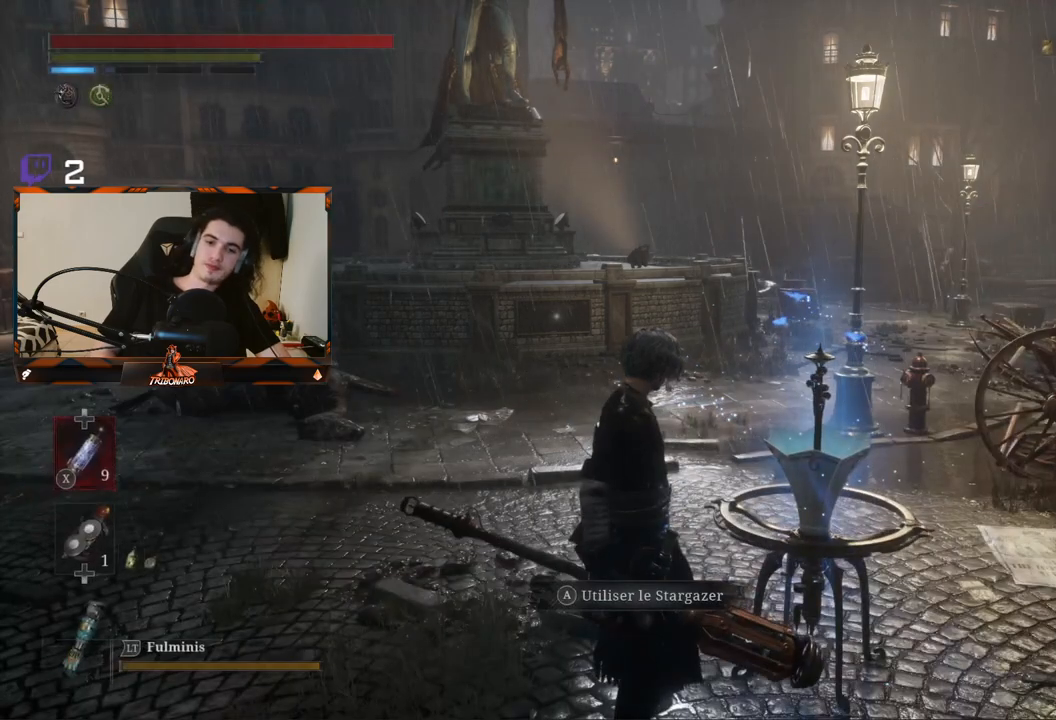
{"buttons": [], "left_stick": "center", "right_stick": "center", "events": []}
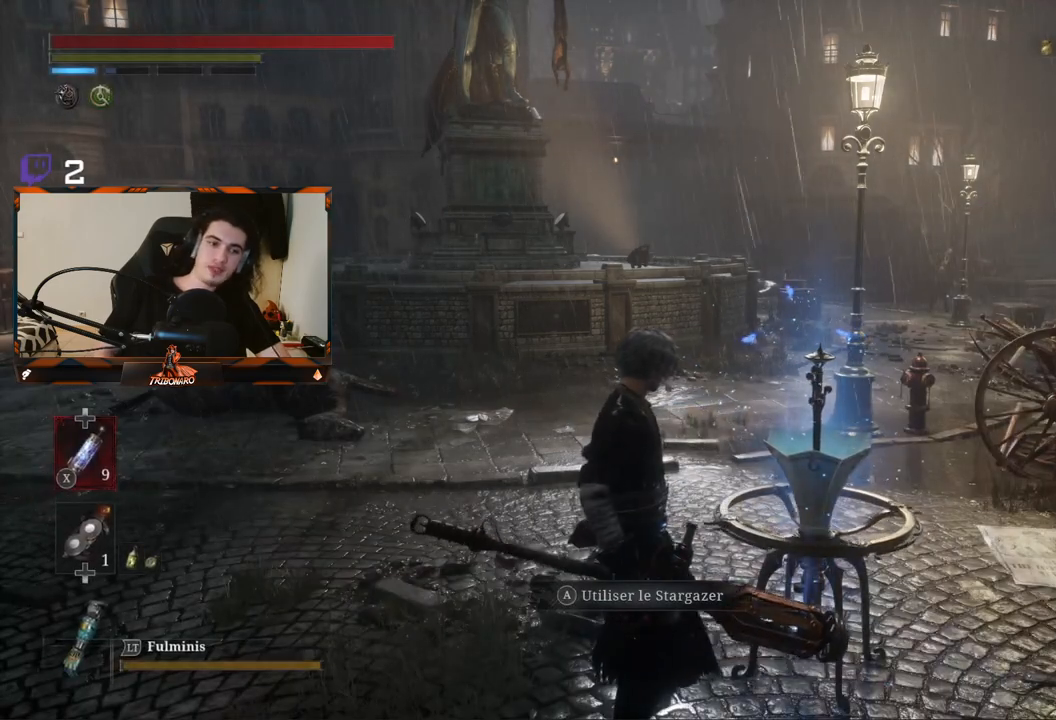
{"buttons": [], "left_stick": "center", "right_stick": "center", "events": []}
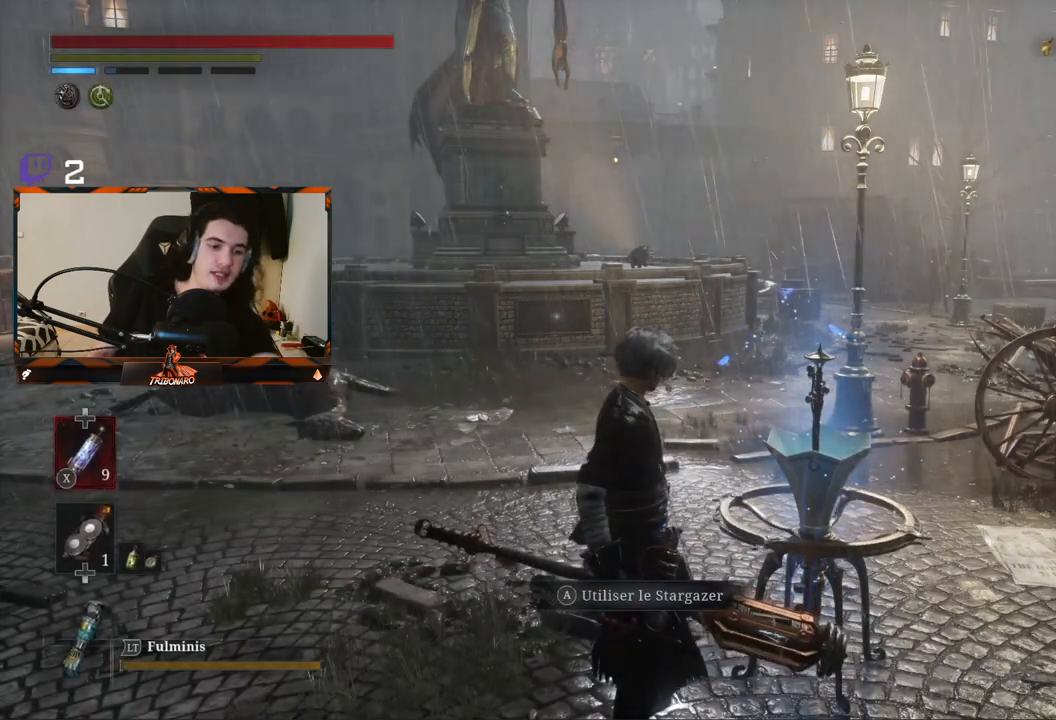
{"buttons": [], "left_stick": "center", "right_stick": "center", "events": []}